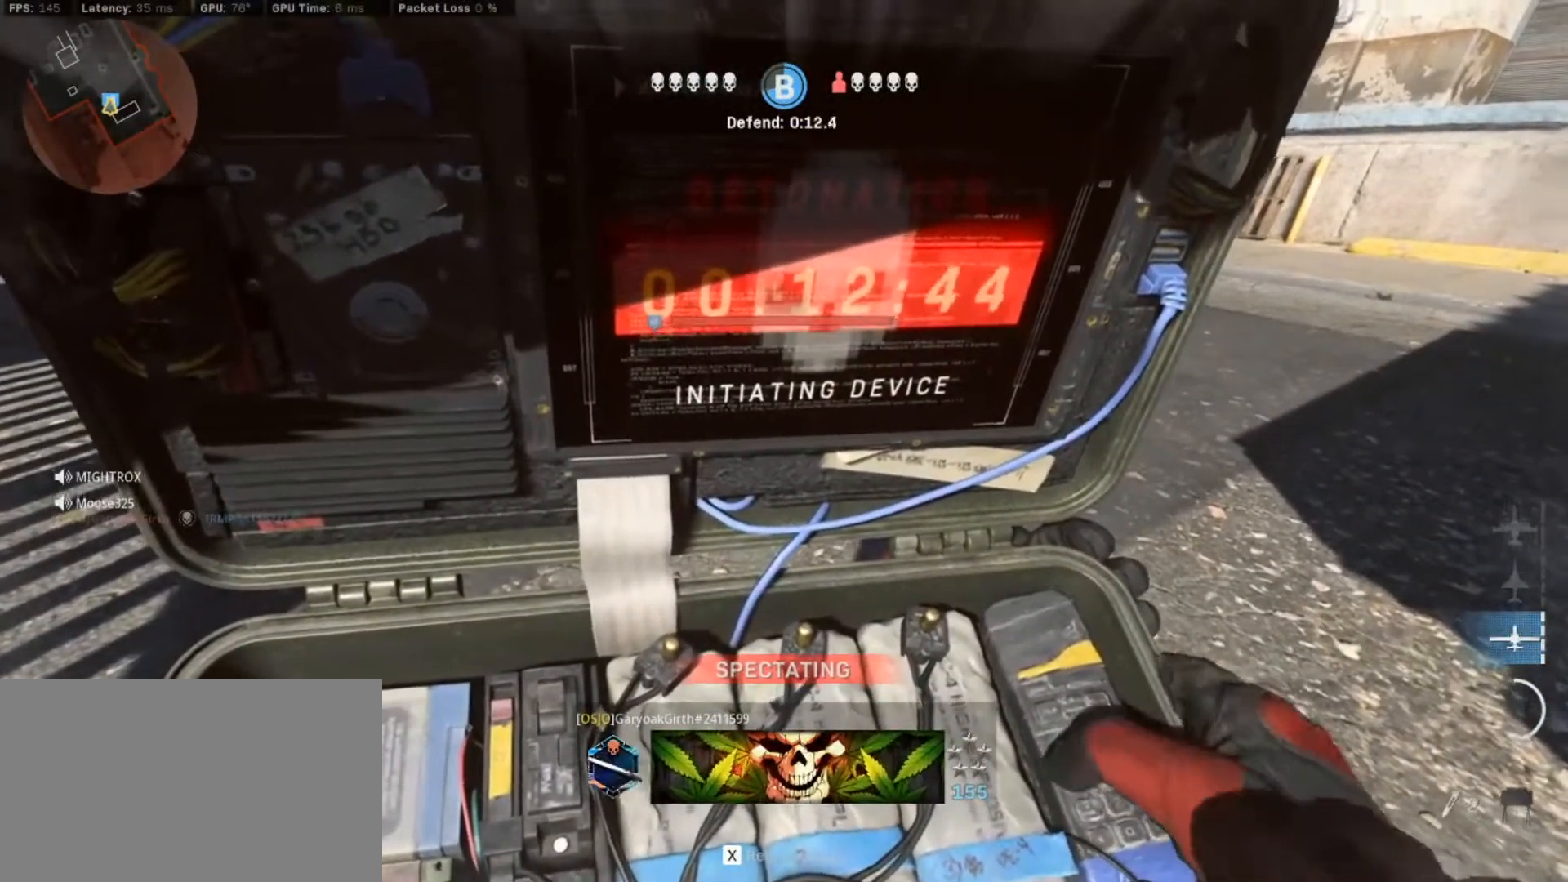
Gameplay with keyboard and mouse; each line is a JSON object with the keys and mouse buttons held at the frame after it. "events" lists presses ("down") and releases ("up") of "1", "2", "3", "4", "5", "a", "alt", "c", "caps_lock", "ctrl", "d", "e", "f", "g", "q", "r", "s", "shift", "space", "t", "tab", "v", "w", "x", "z", "mouse_left", "mouse_wheel" and "mouse_right" between this image and that frame as [ms after this image, input, new state], when the widget could be followed in between. "mouse_left", "mouse_wheel", "mouse_right" = the "left", "wheel", "right" buttons of the "mouse" list. No other keys are recorded. "wheel" means that the mouse wheel is clicked or scrolled. Not read: mouse_move.
{"keys": ["tab"], "mouse": [], "events": [[450, "tab", "down"]]}
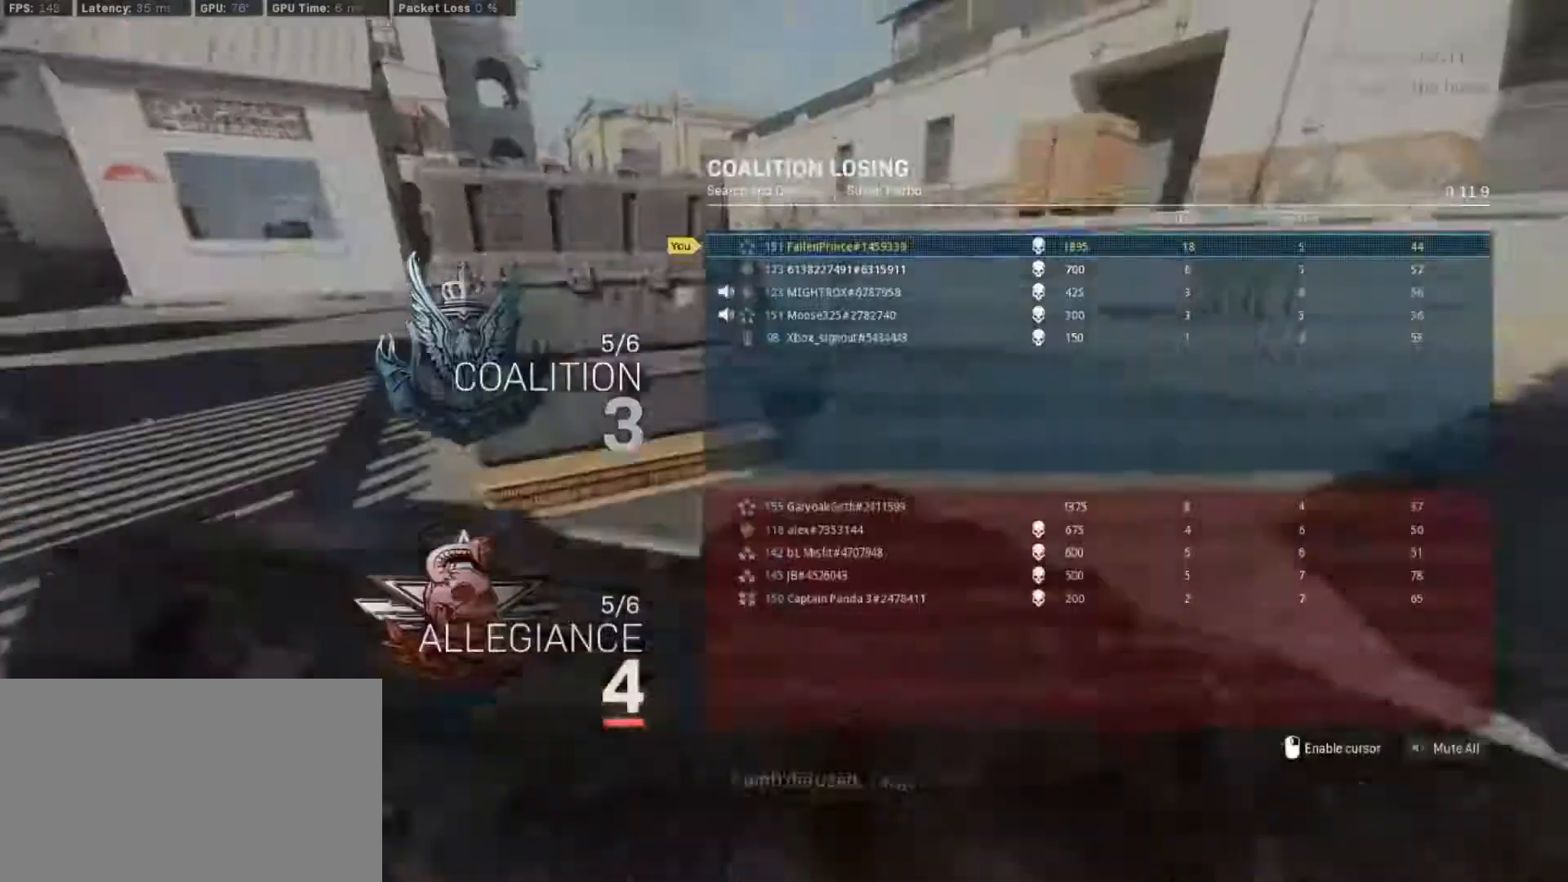
{"keys": ["tab"], "mouse": [], "events": []}
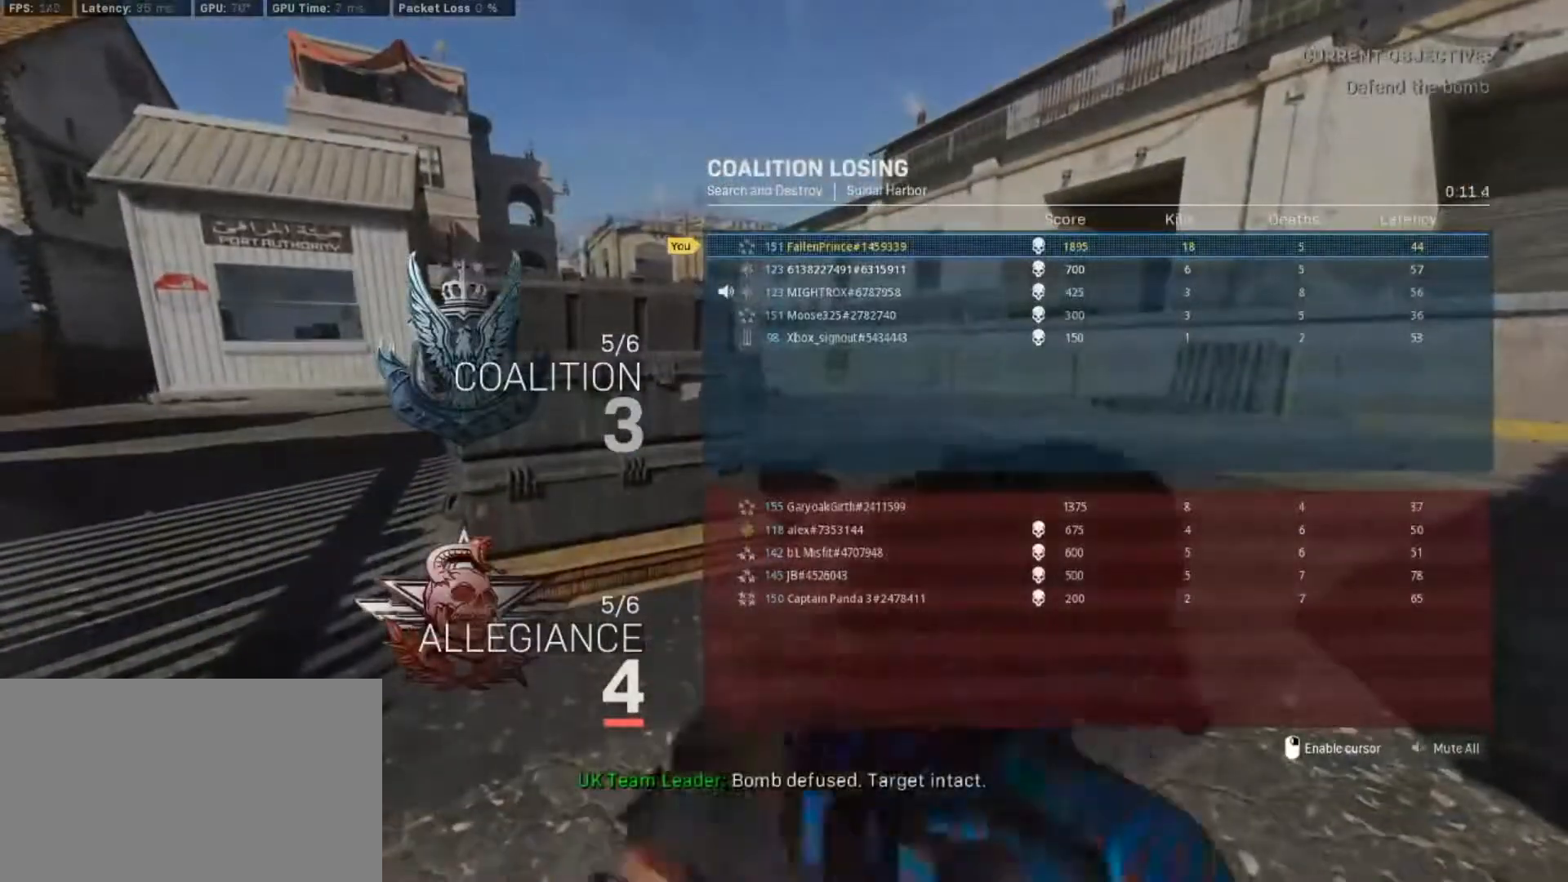
{"keys": ["tab"], "mouse": [], "events": []}
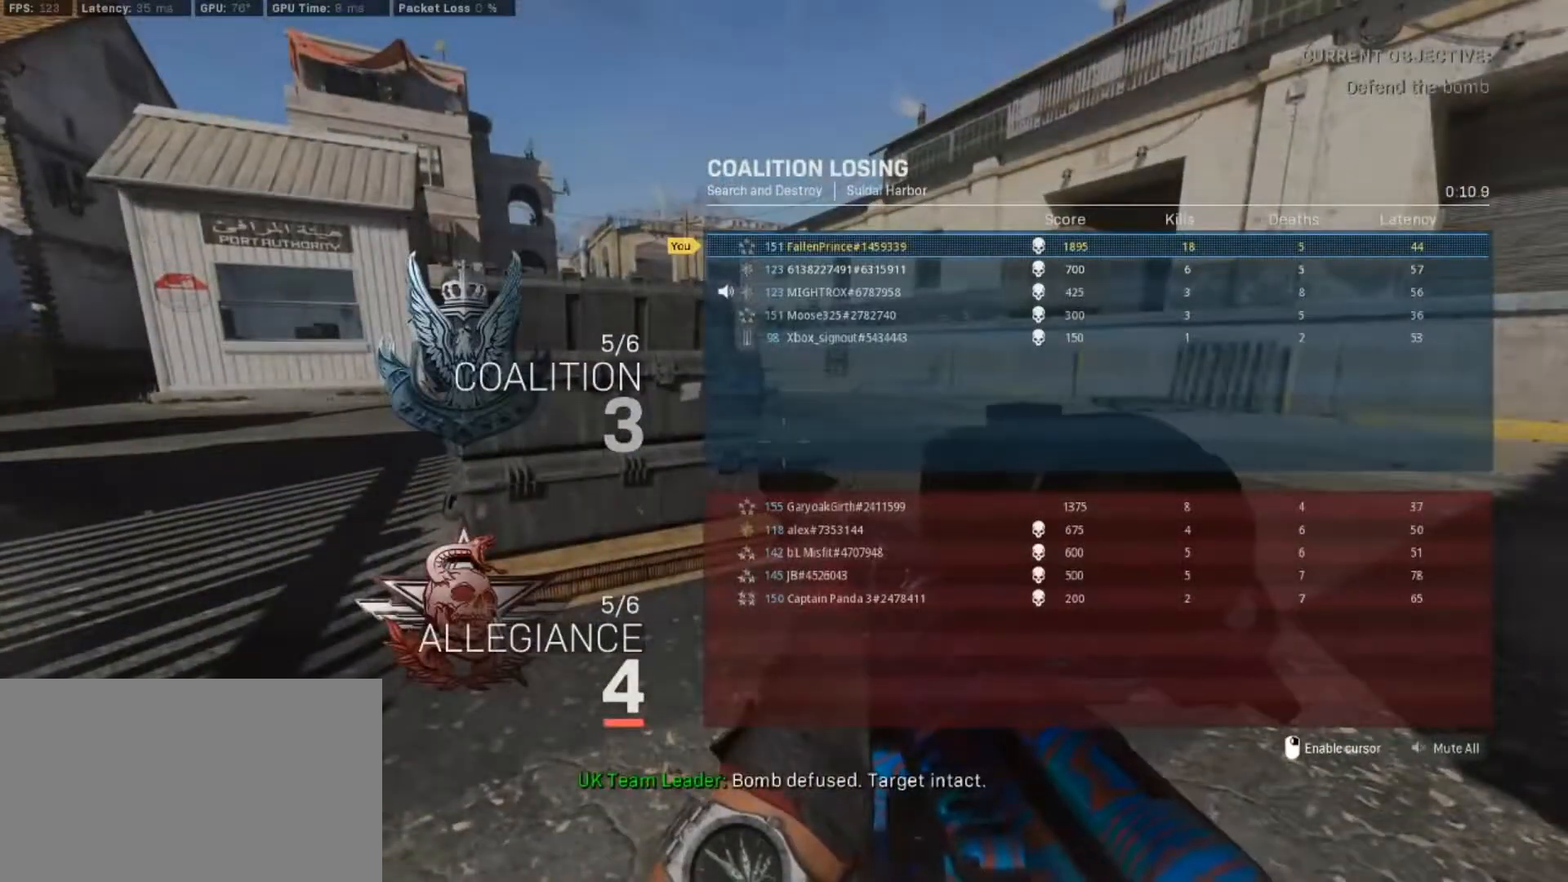
{"keys": ["tab"], "mouse": [], "events": []}
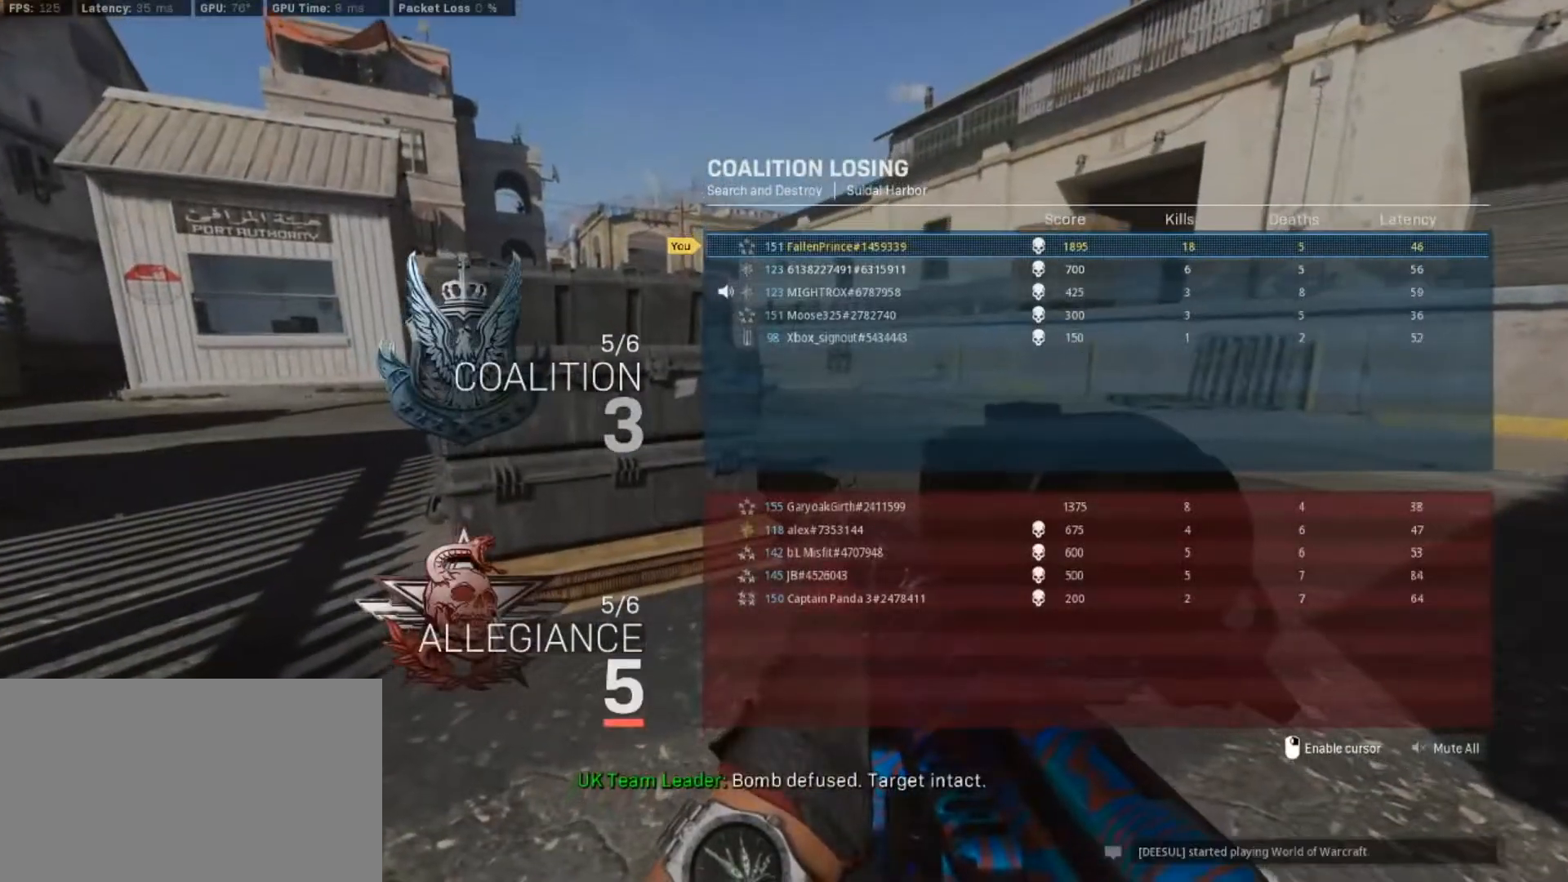
{"keys": [], "mouse": [], "events": [[417, "tab", "up"]]}
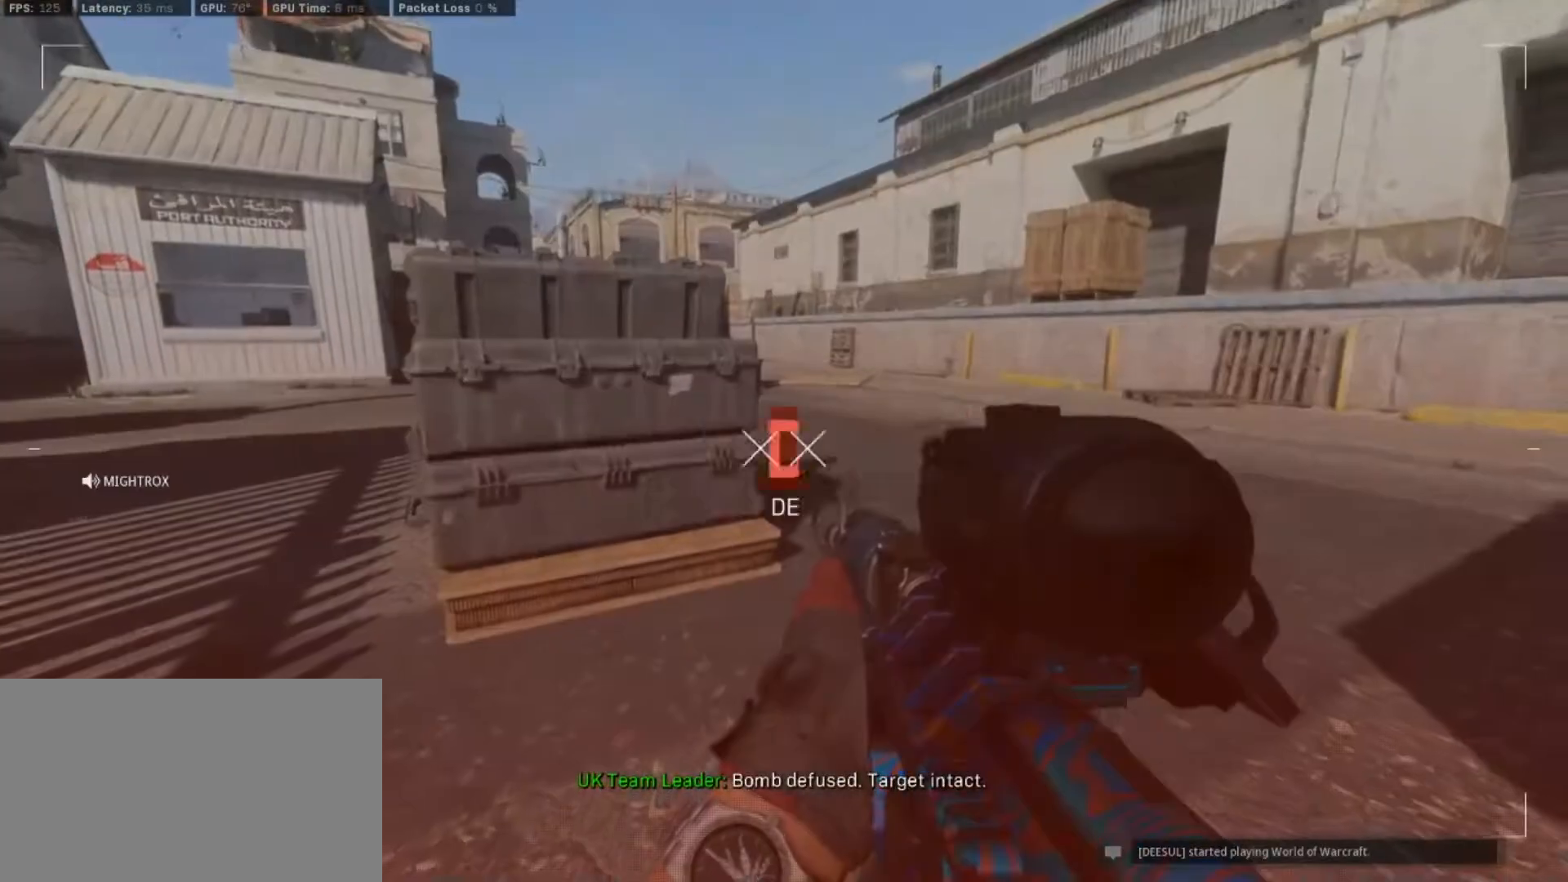
{"keys": ["tab"], "mouse": [], "events": [[150, "tab", "down"]]}
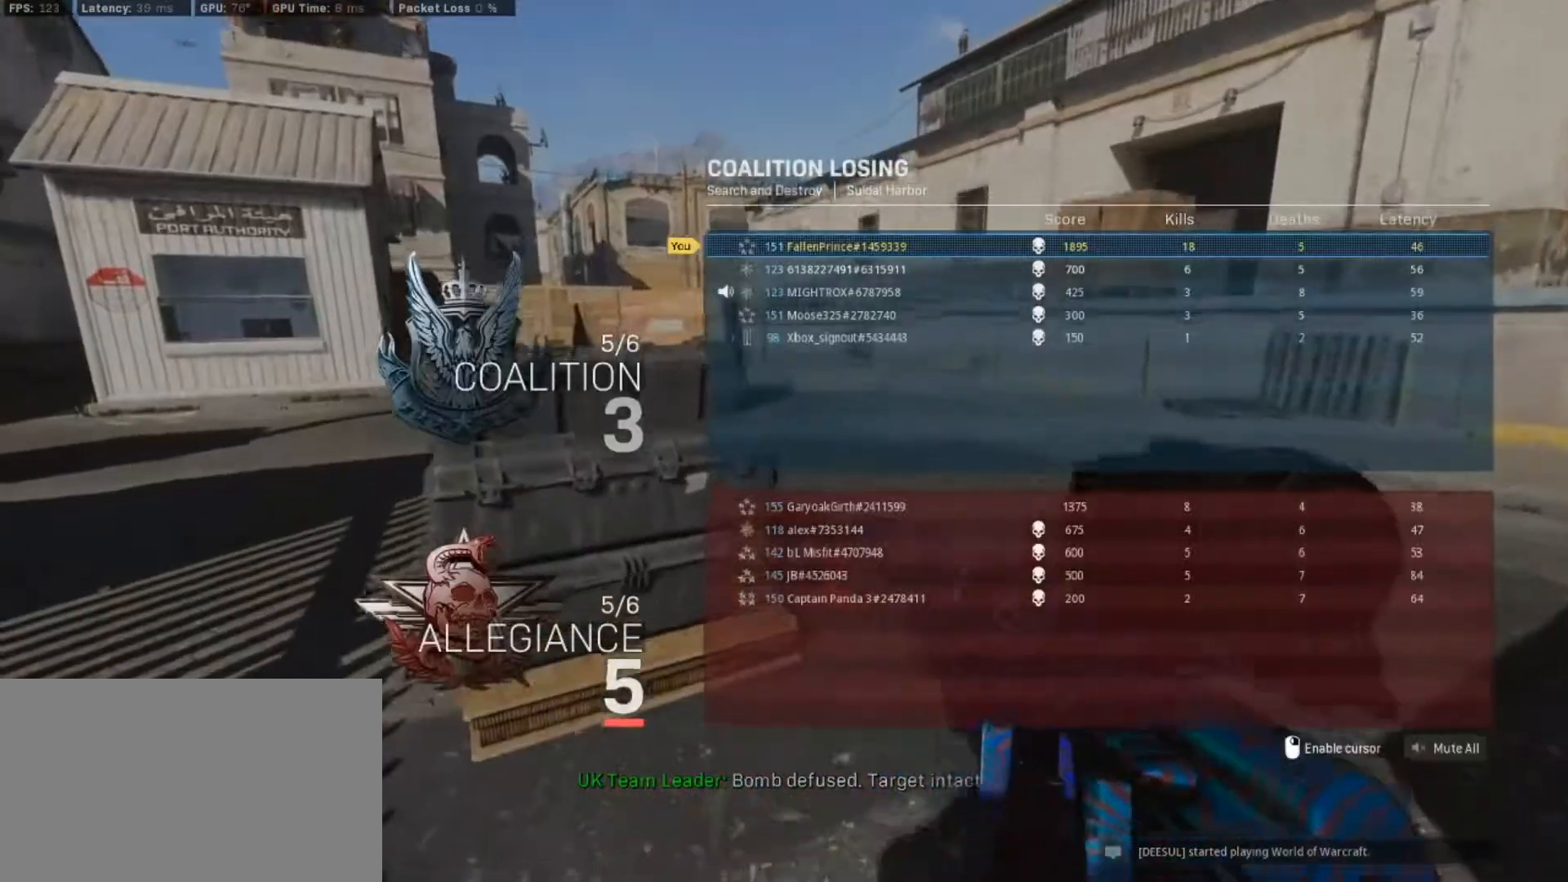
{"keys": ["tab"], "mouse": [], "events": [[167, "tab", "up"], [400, "tab", "down"]]}
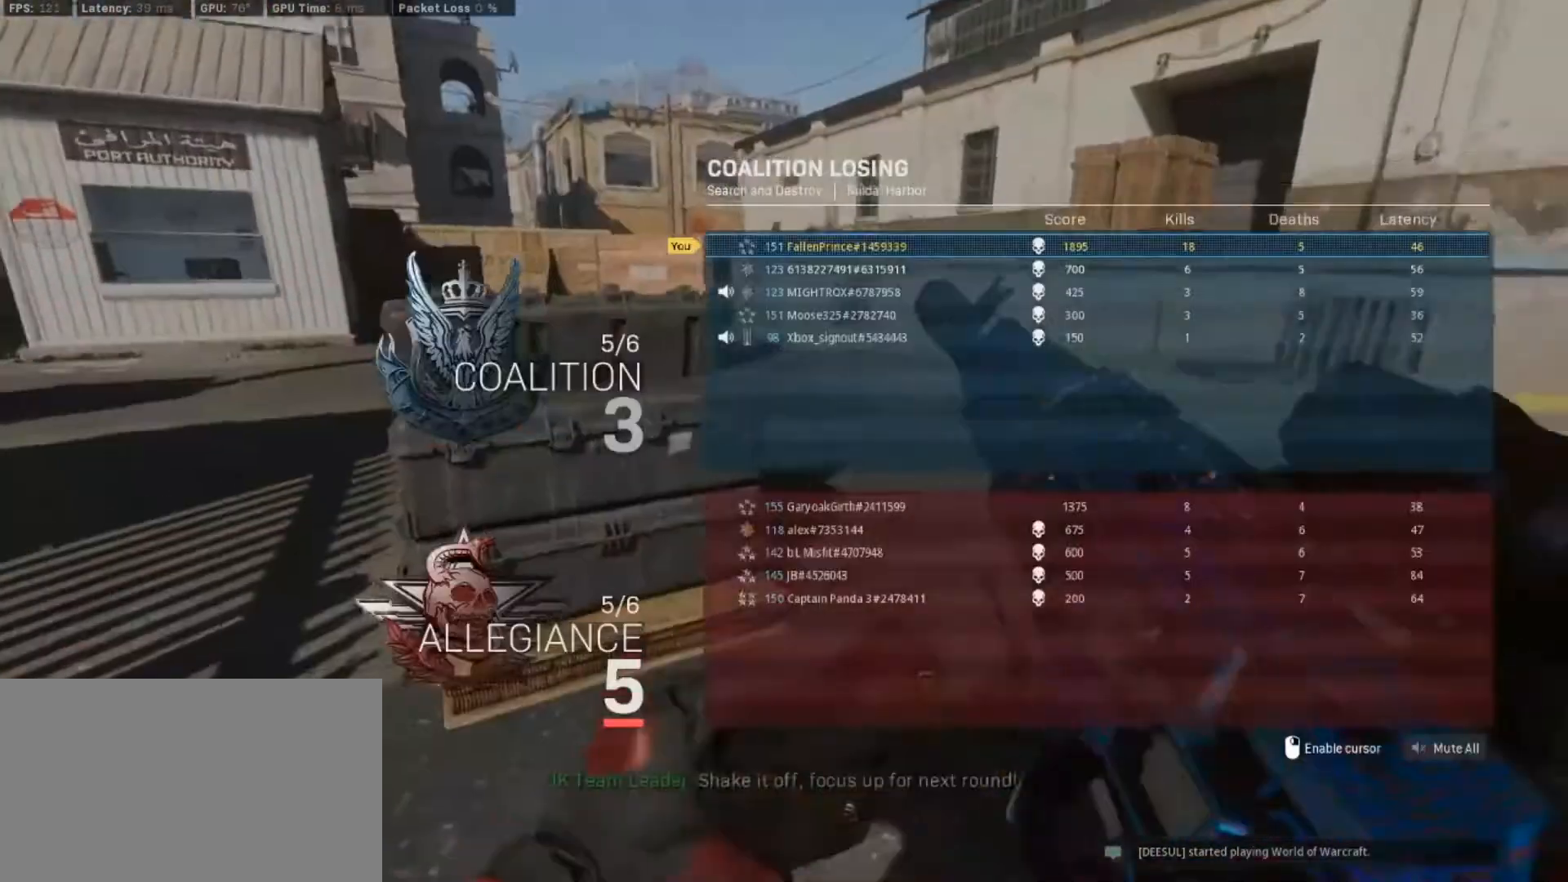
{"keys": ["tab"], "mouse": [], "events": []}
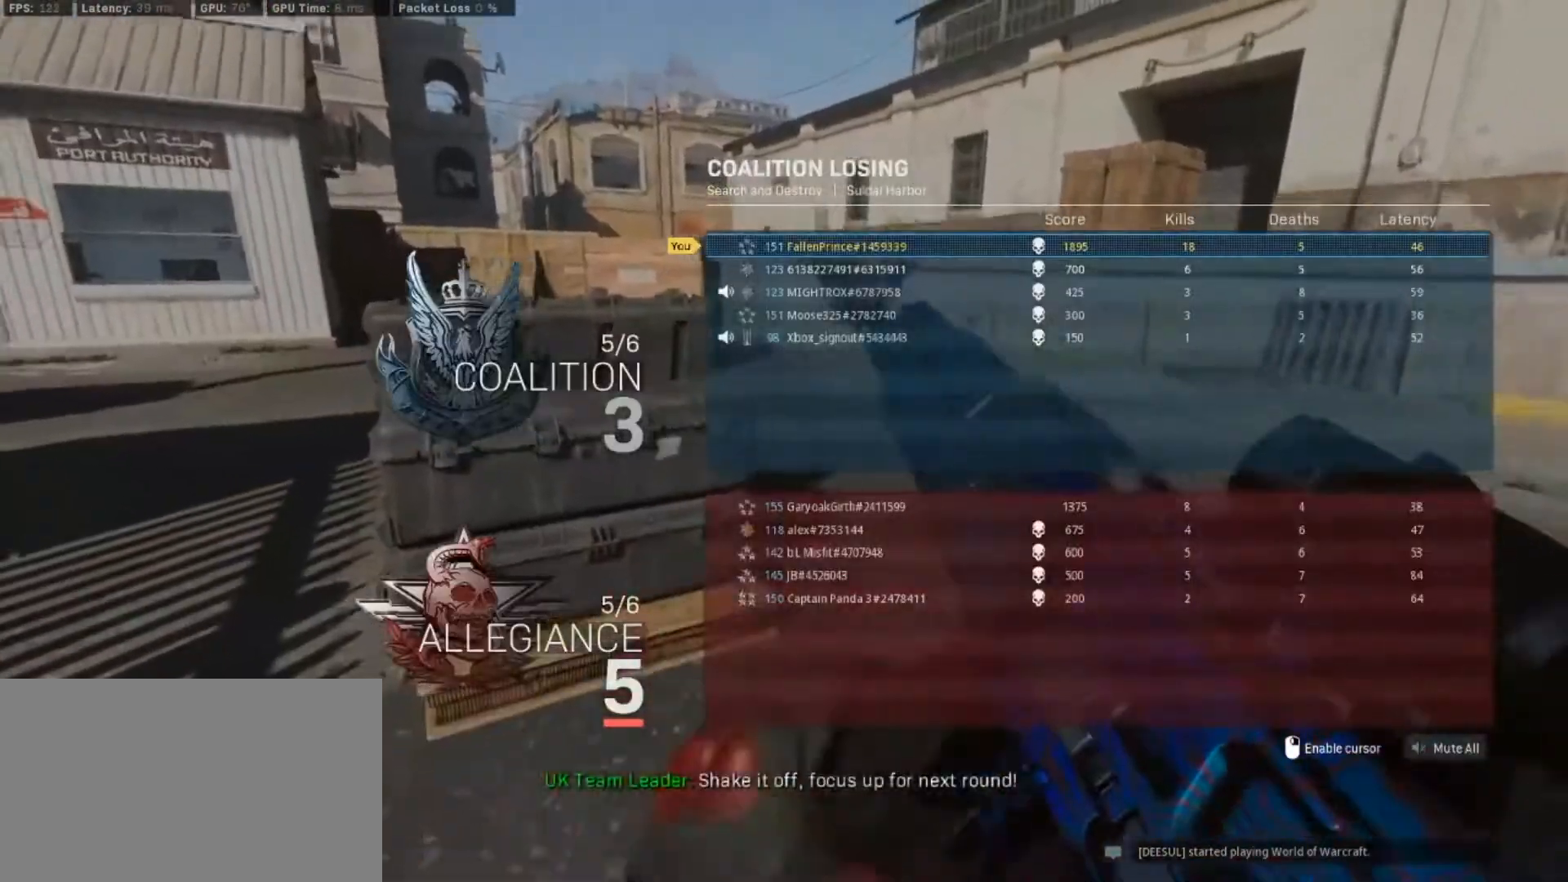
{"keys": ["tab"], "mouse": [], "events": []}
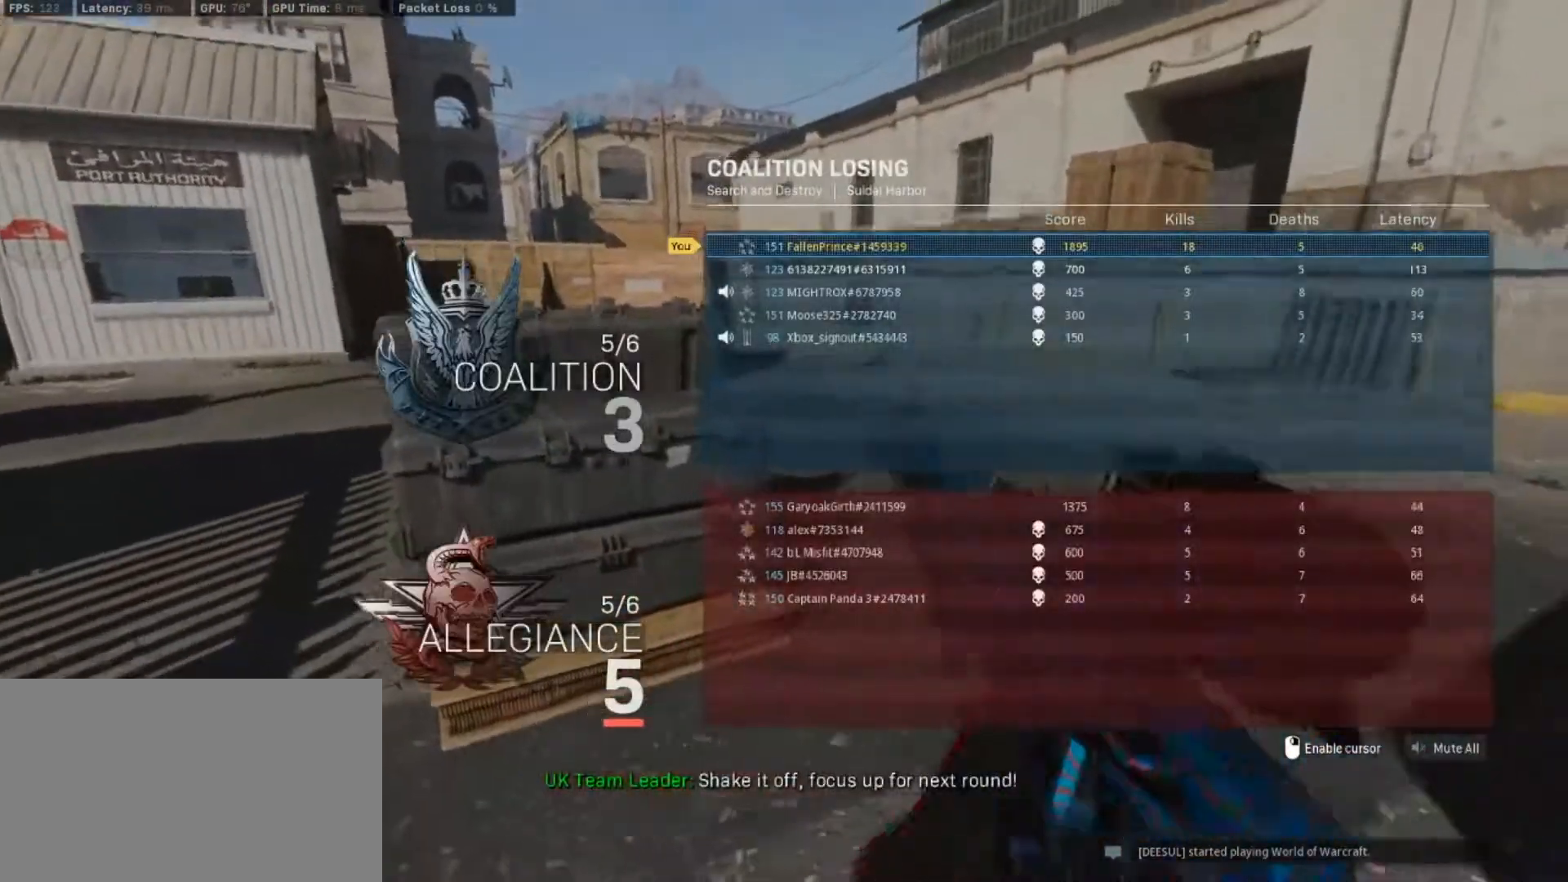
{"keys": ["tab"], "mouse": [], "events": []}
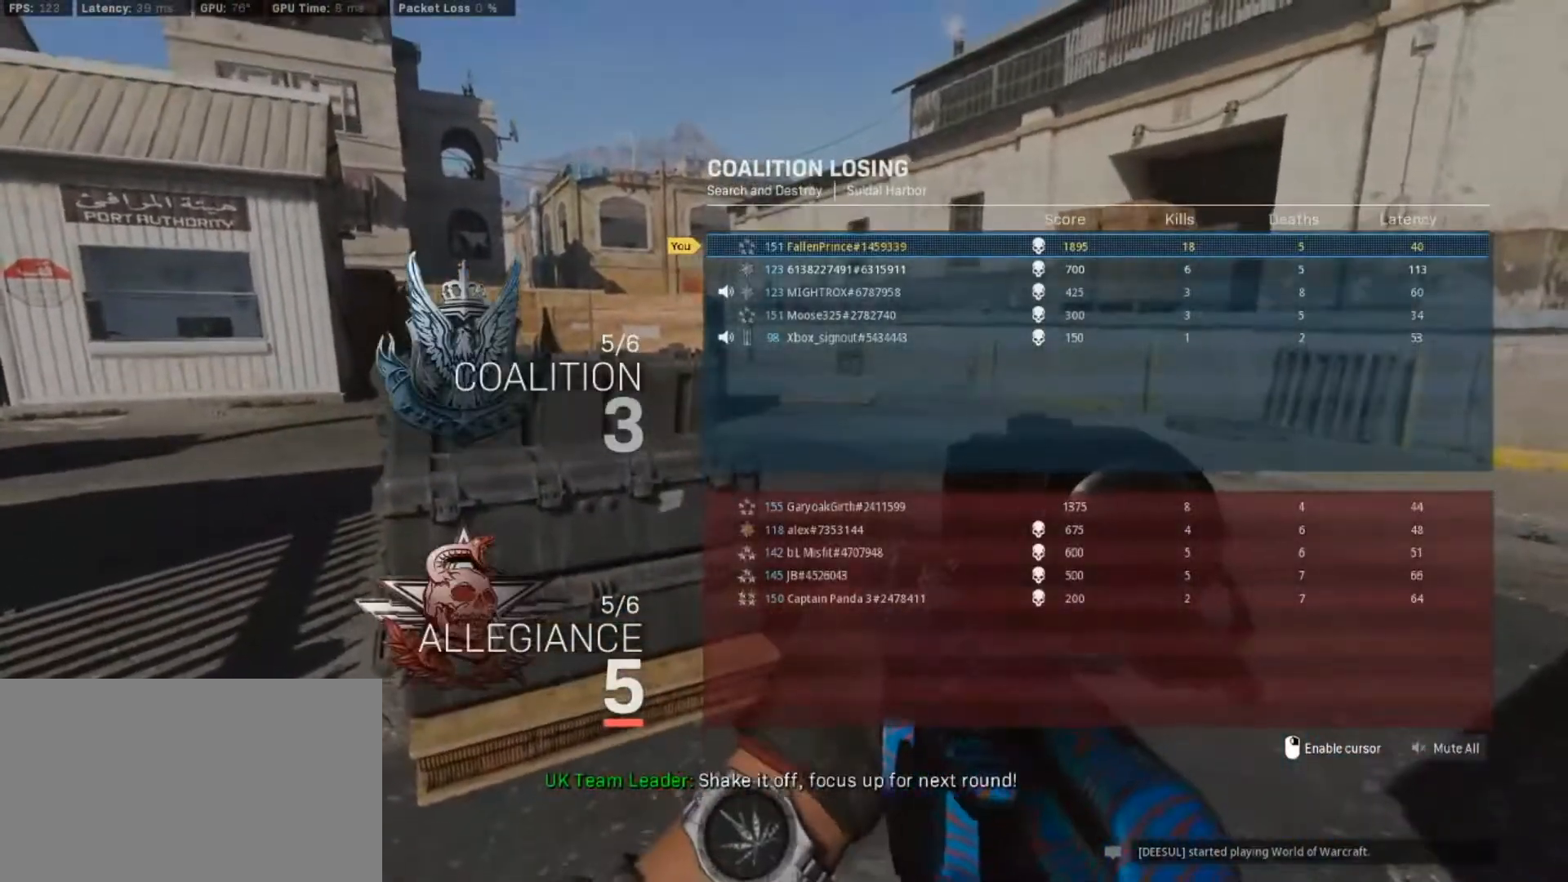
{"keys": ["tab"], "mouse": [], "events": []}
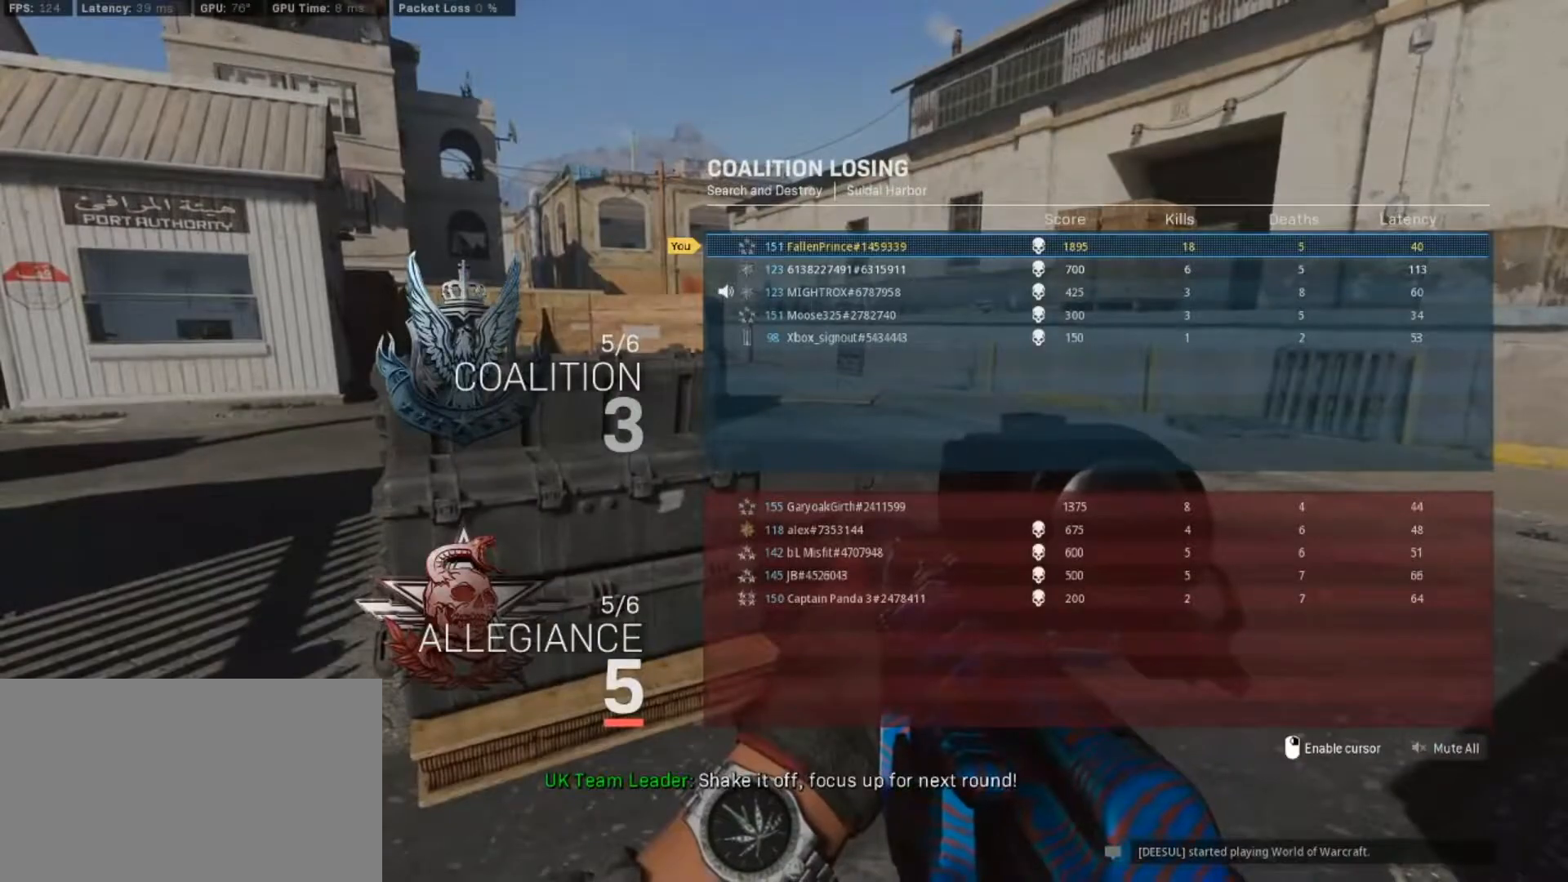
{"keys": ["tab"], "mouse": [], "events": []}
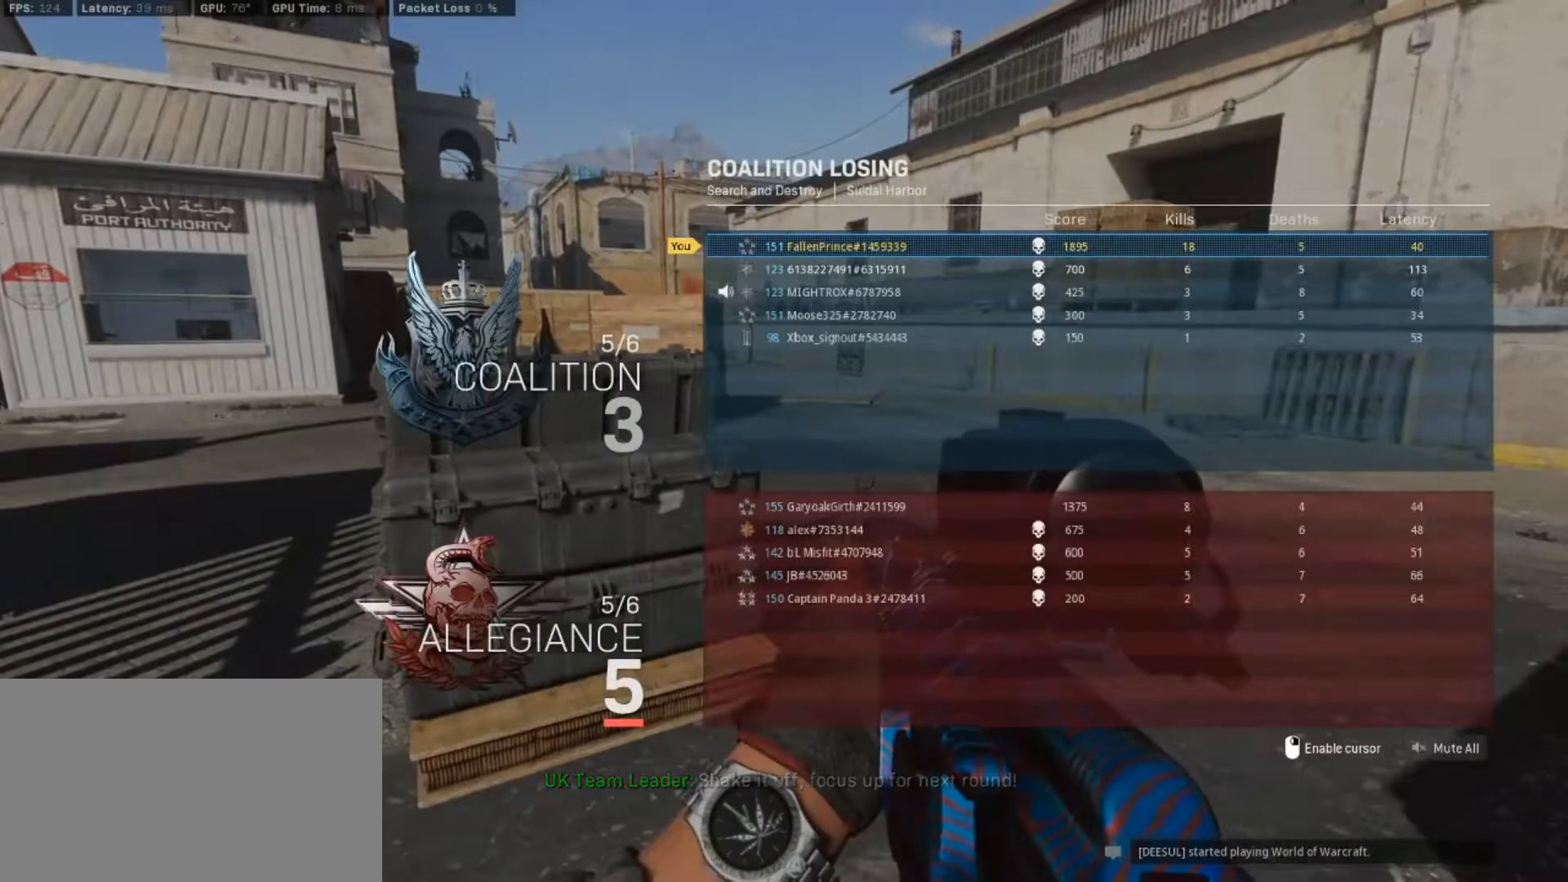
{"keys": ["tab"], "mouse": [], "events": []}
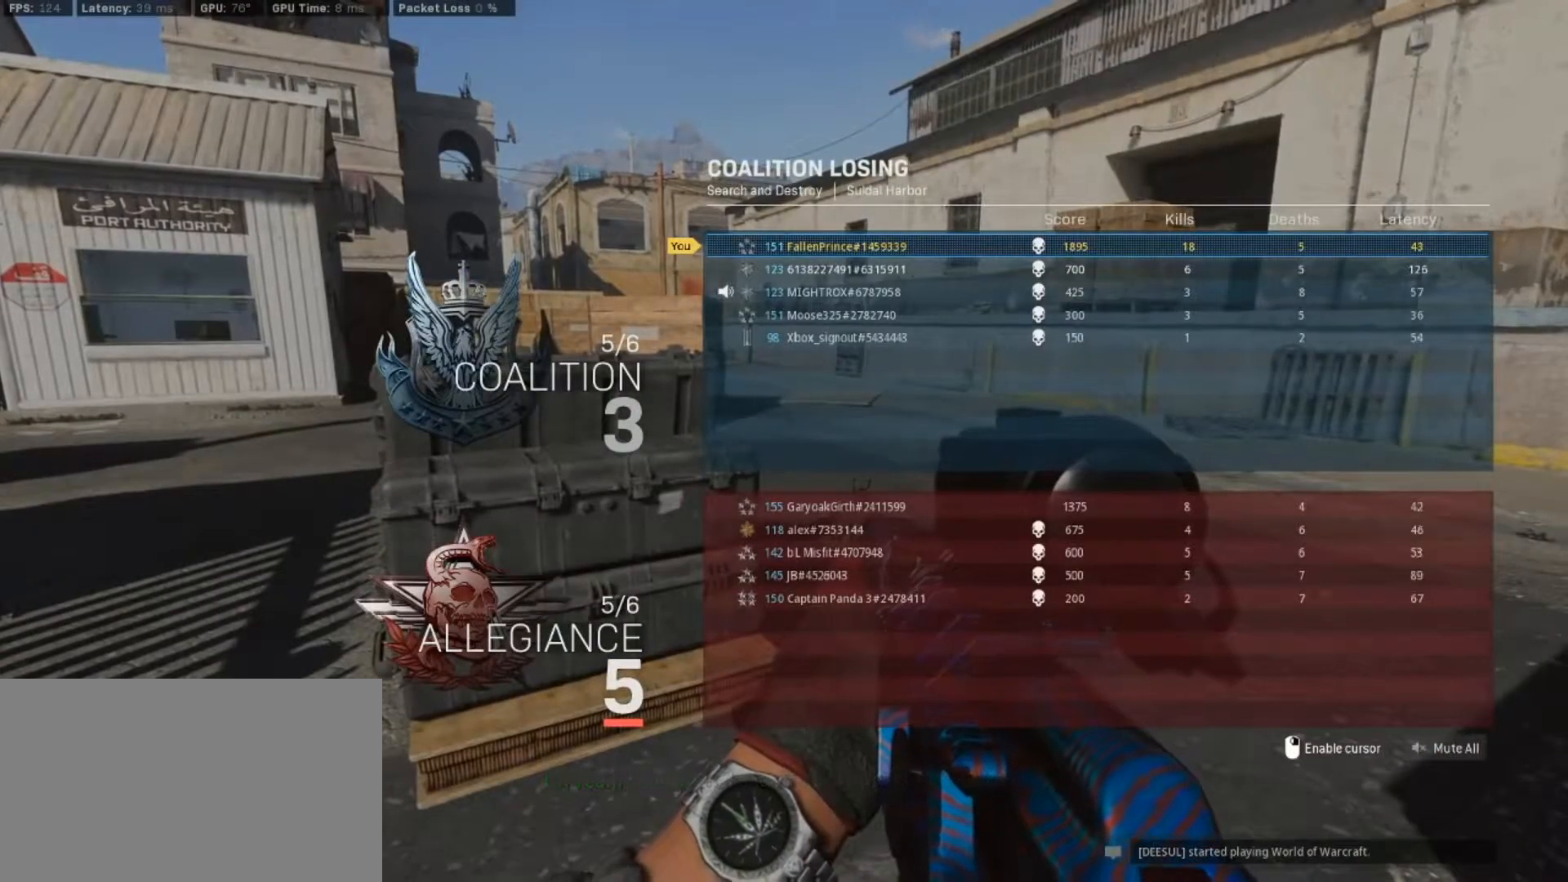
{"keys": ["tab"], "mouse": [], "events": []}
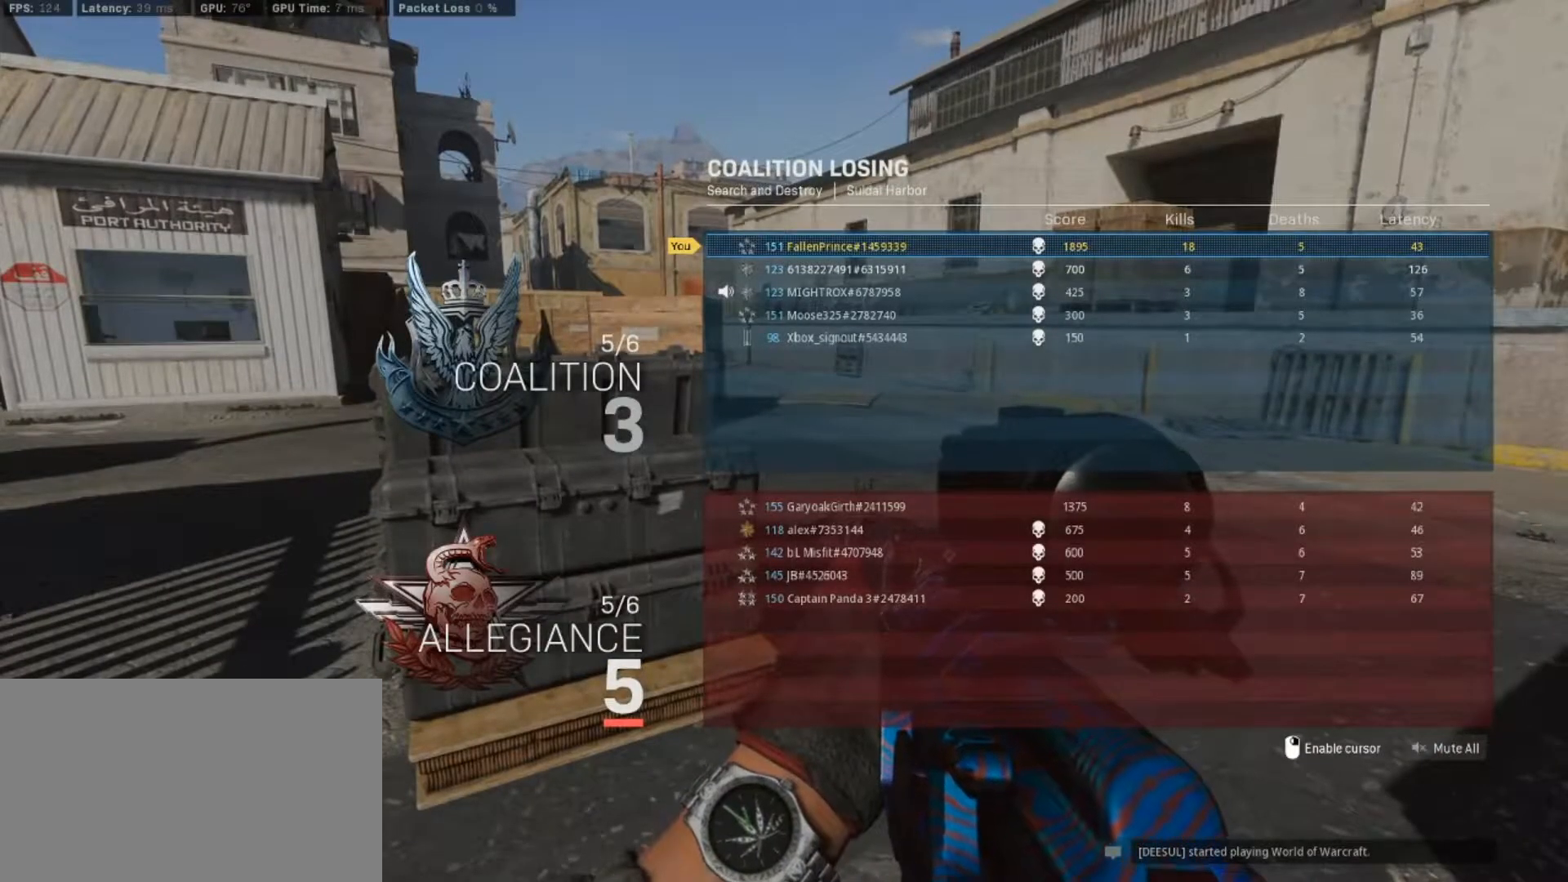
{"keys": ["tab"], "mouse": [], "events": []}
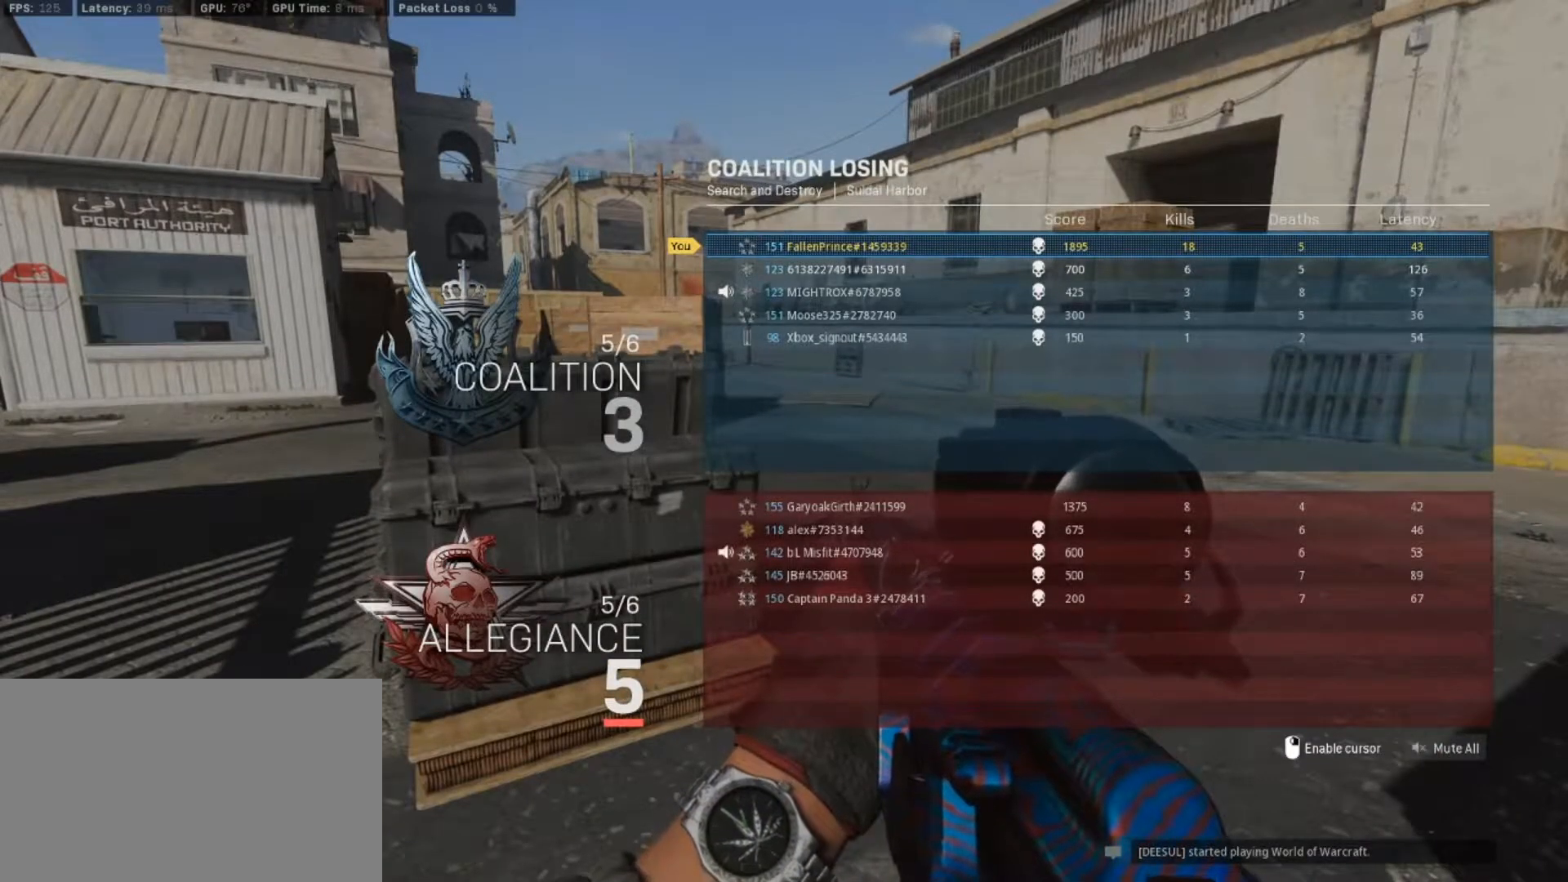
{"keys": ["tab"], "mouse": [], "events": []}
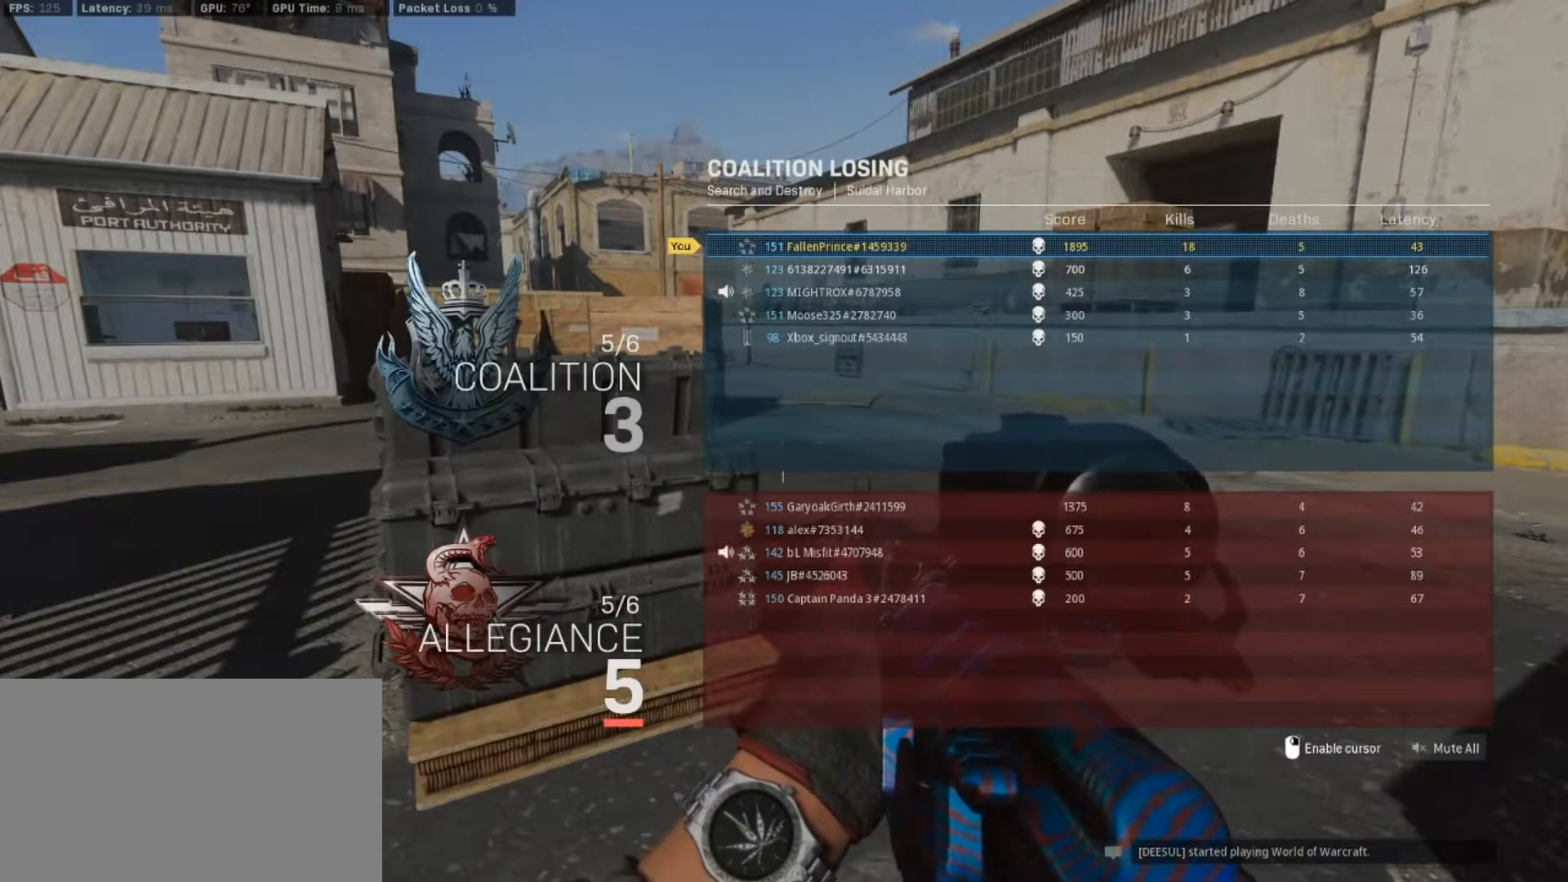
{"keys": ["tab"], "mouse": [], "events": []}
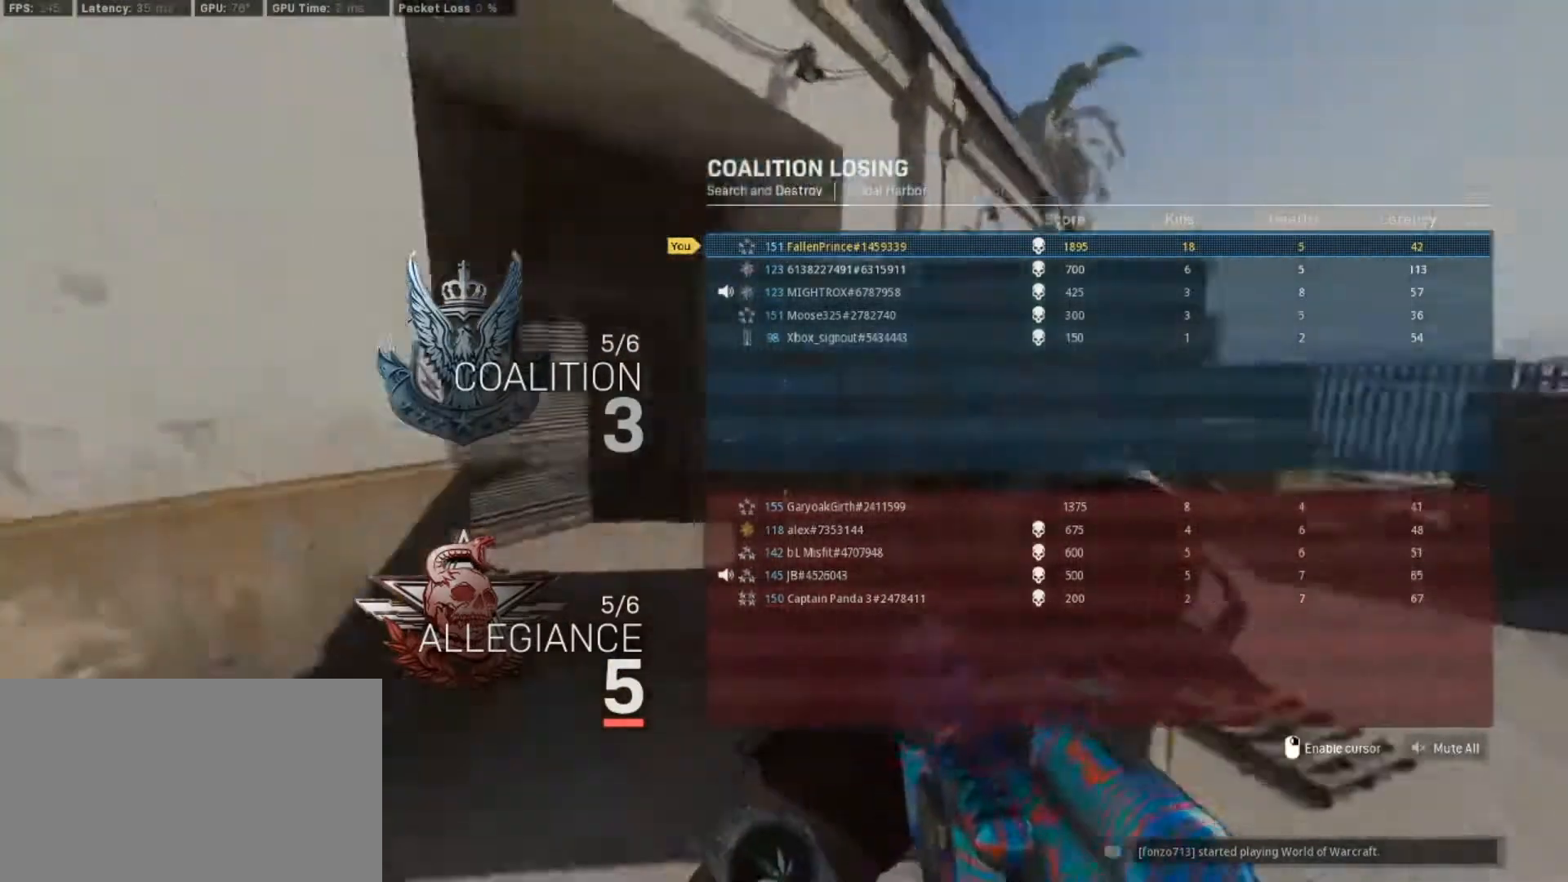
{"keys": [], "mouse": [], "events": [[67, "tab", "up"]]}